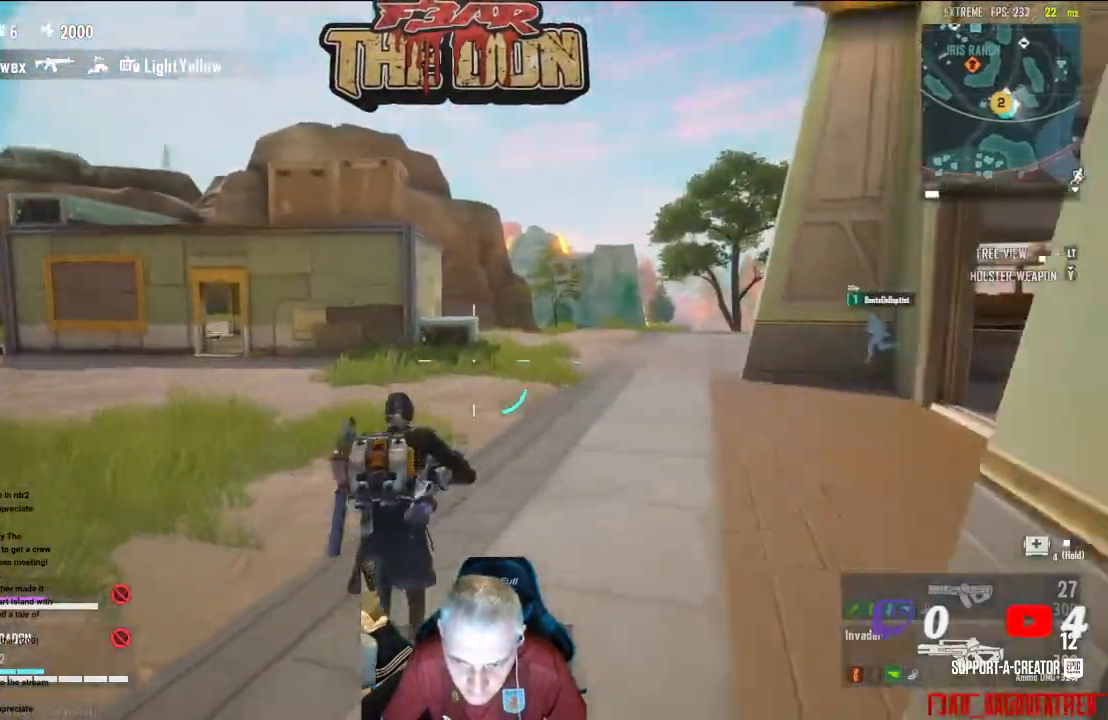
Gameplay with a controller (Xbox layout); each line is a JSON object with the inputs held at the frame after it. "events" lists button and stick changes between this image and that frame as [ms after this image, input, new state], when the widget could be followed in between.
{"buttons": [], "left_stick": "up", "right_stick": "center", "events": [[400, "right_stick", "center"]]}
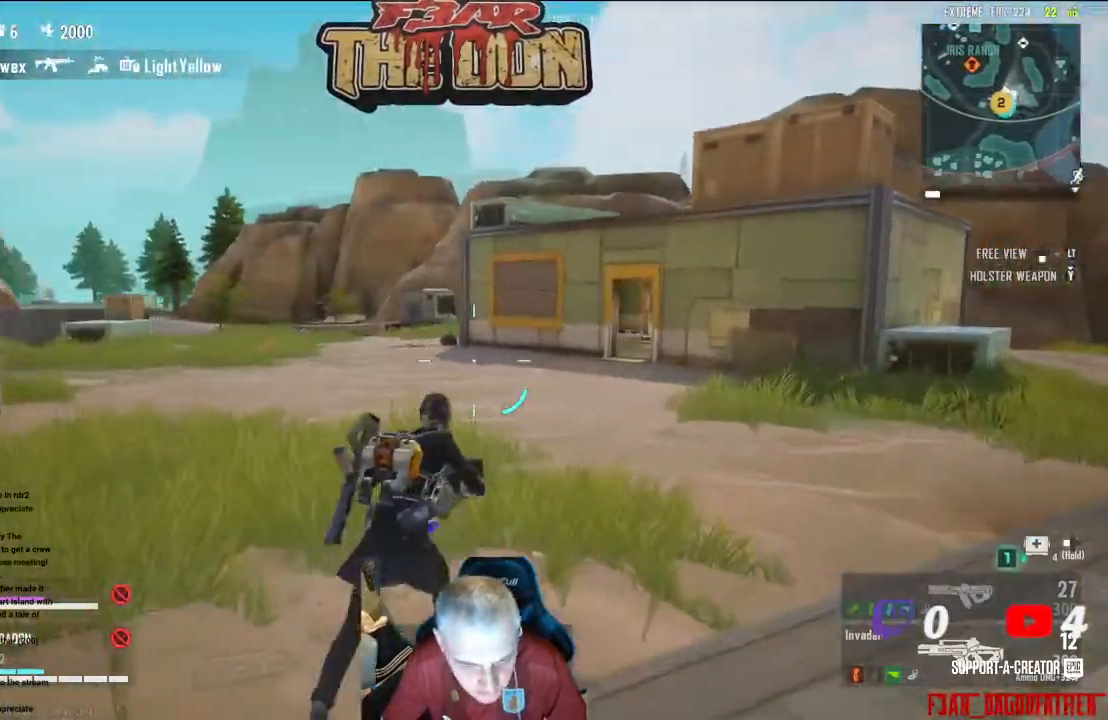
{"buttons": [], "left_stick": "up", "right_stick": "center", "events": [[67, "right_stick", "right"], [233, "L3", "down"], [400, "L3", "up"], [500, "right_stick", "center"]]}
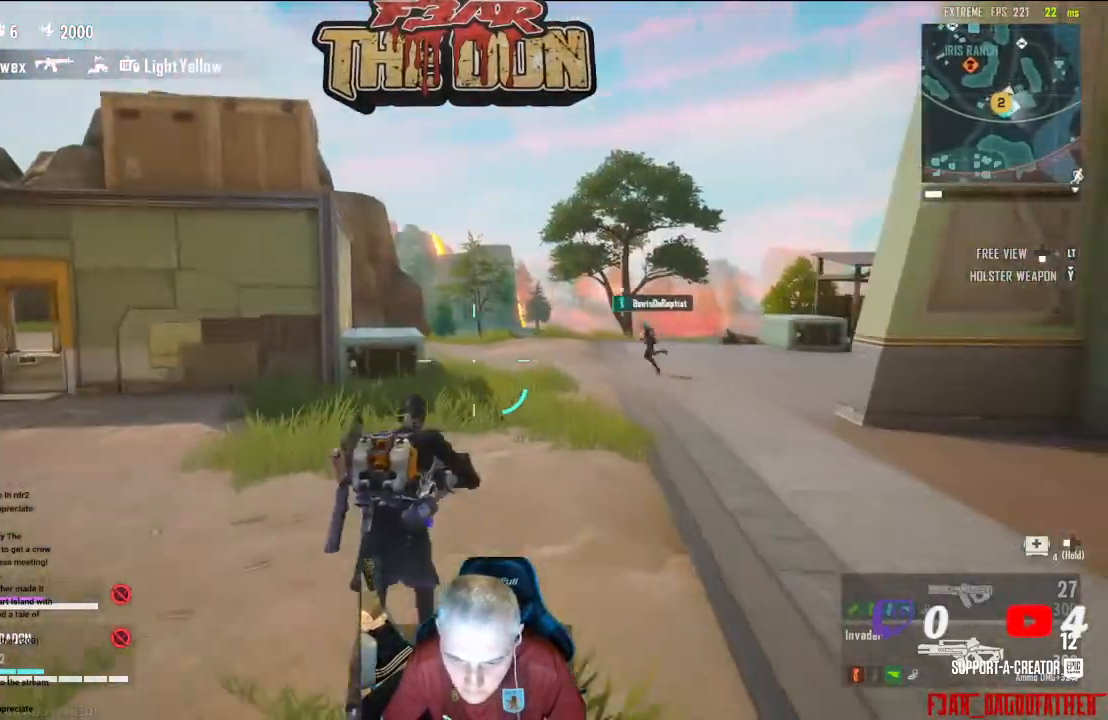
{"buttons": [], "left_stick": "up", "right_stick": "left", "events": [[300, "right_stick", "left"]]}
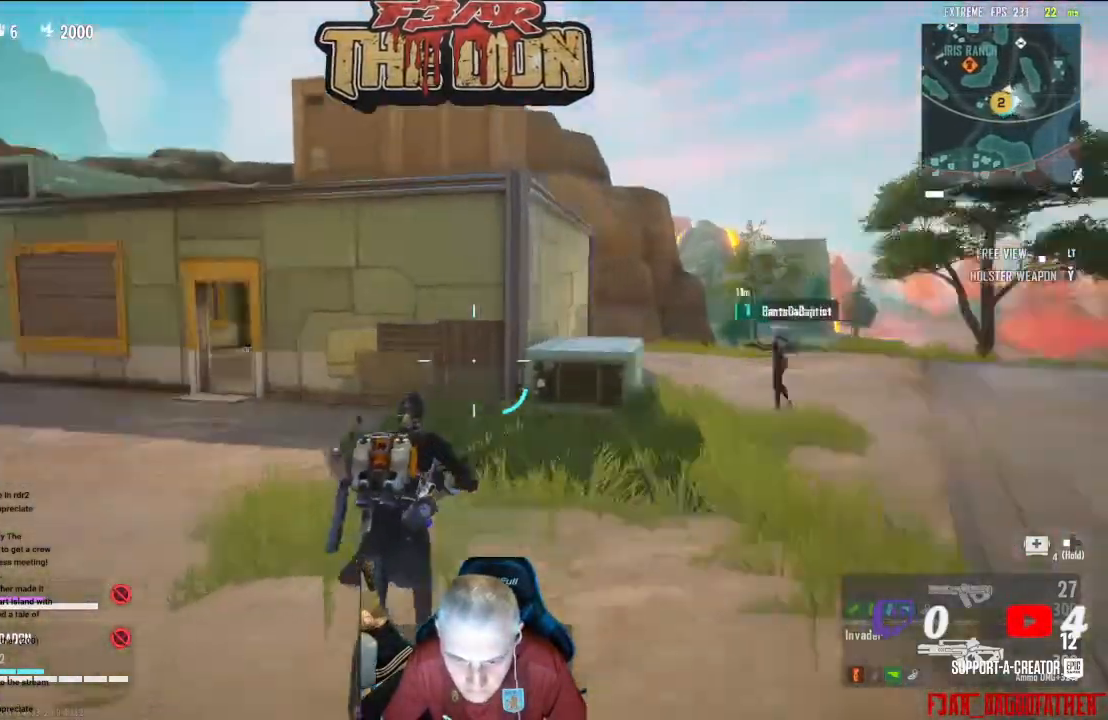
{"buttons": [], "left_stick": "up", "right_stick": "left", "events": []}
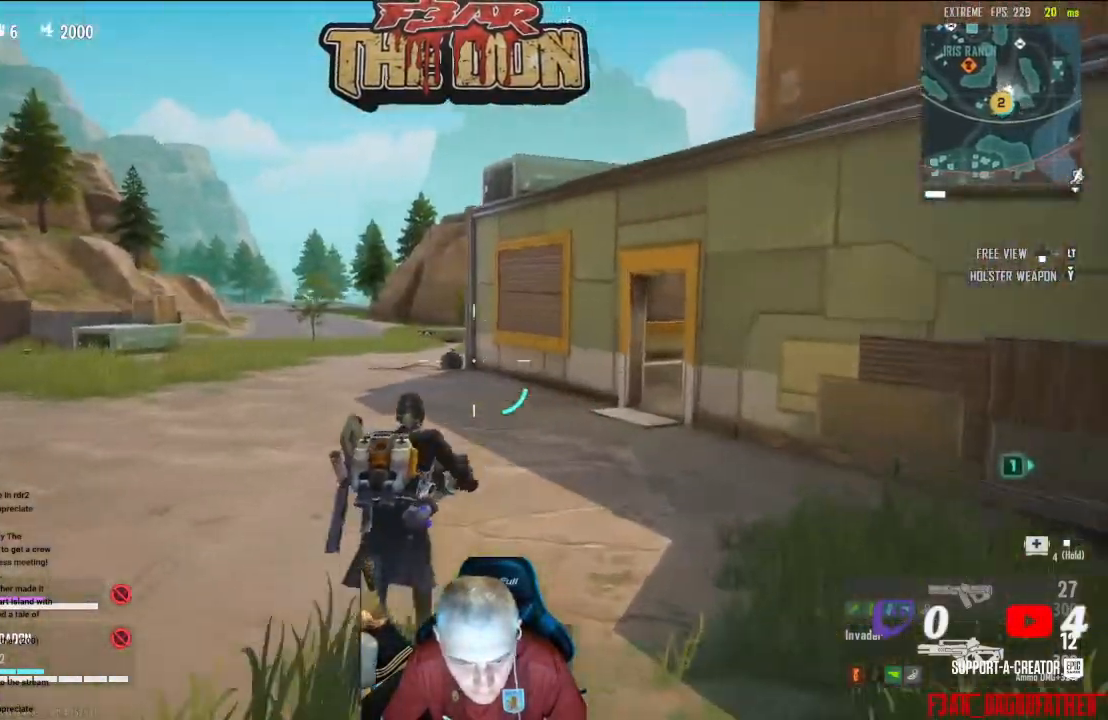
{"buttons": [], "left_stick": "up", "right_stick": "center", "events": [[500, "right_stick", "center"]]}
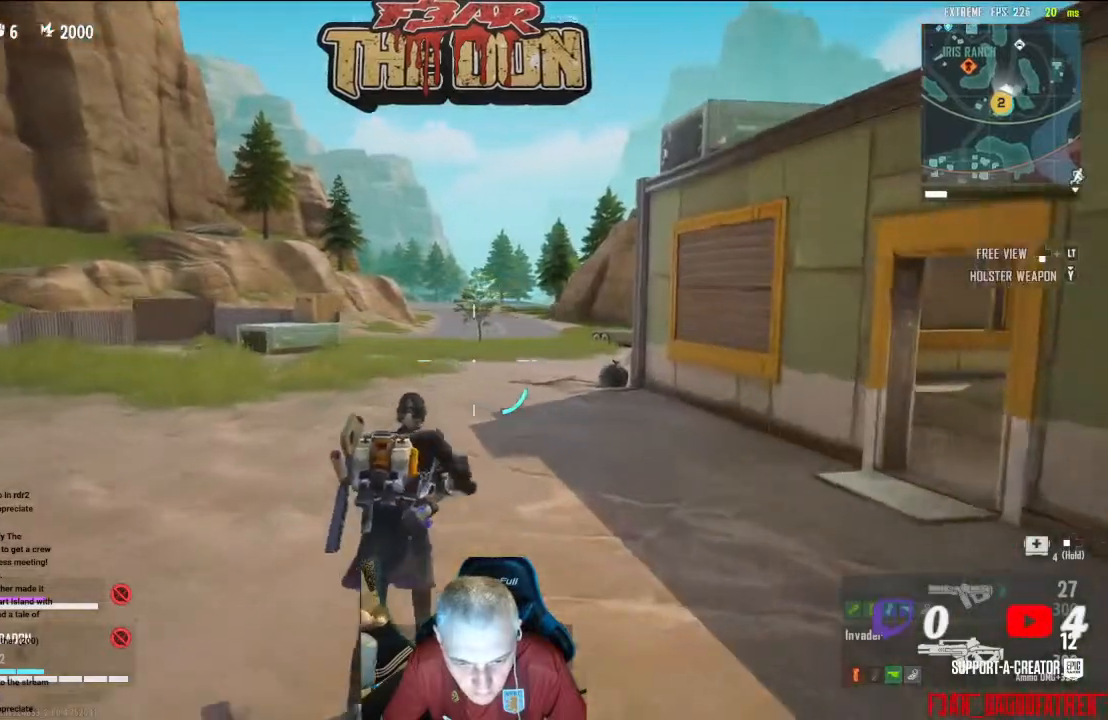
{"buttons": [], "left_stick": "up", "right_stick": "center", "events": []}
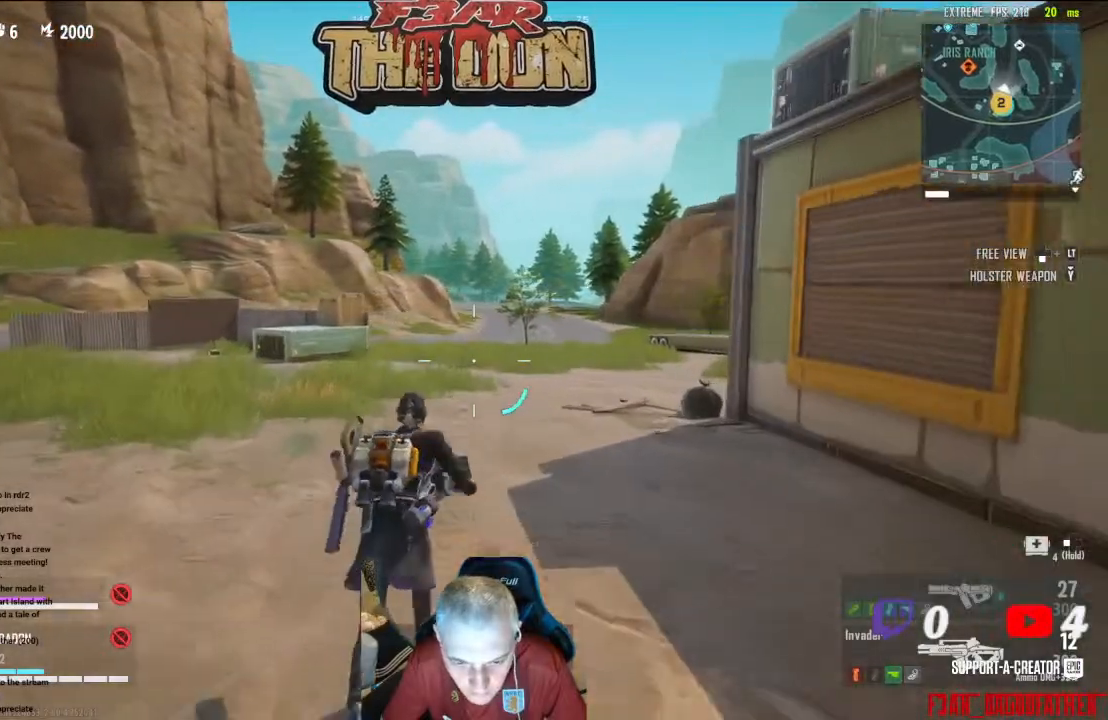
{"buttons": [], "left_stick": "up", "right_stick": "right", "events": [[333, "right_stick", "right"]]}
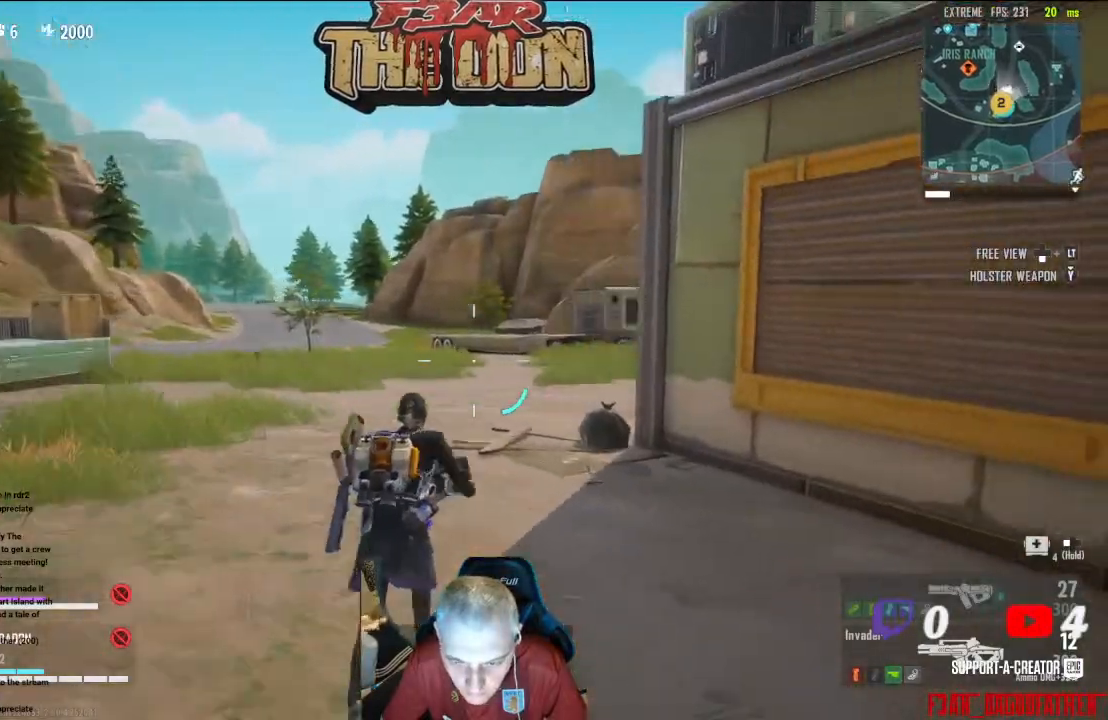
{"buttons": [], "left_stick": "up", "right_stick": "center", "events": [[67, "right_stick", "center"]]}
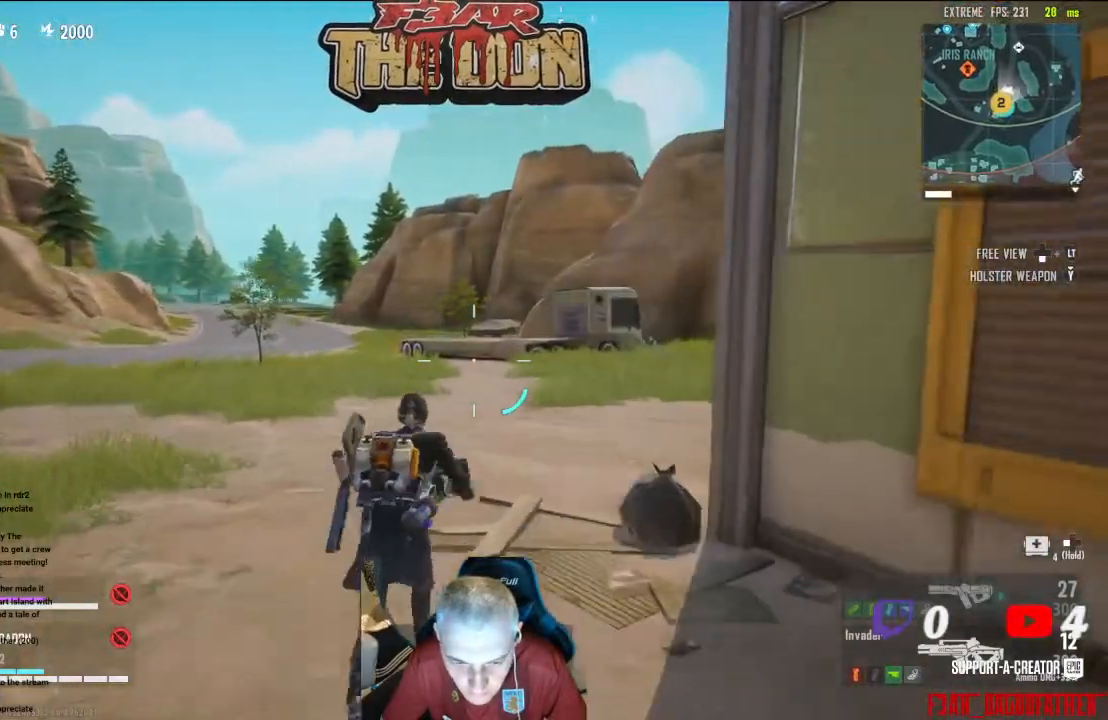
{"buttons": [], "left_stick": "up", "right_stick": "right", "events": [[267, "right_stick", "right"]]}
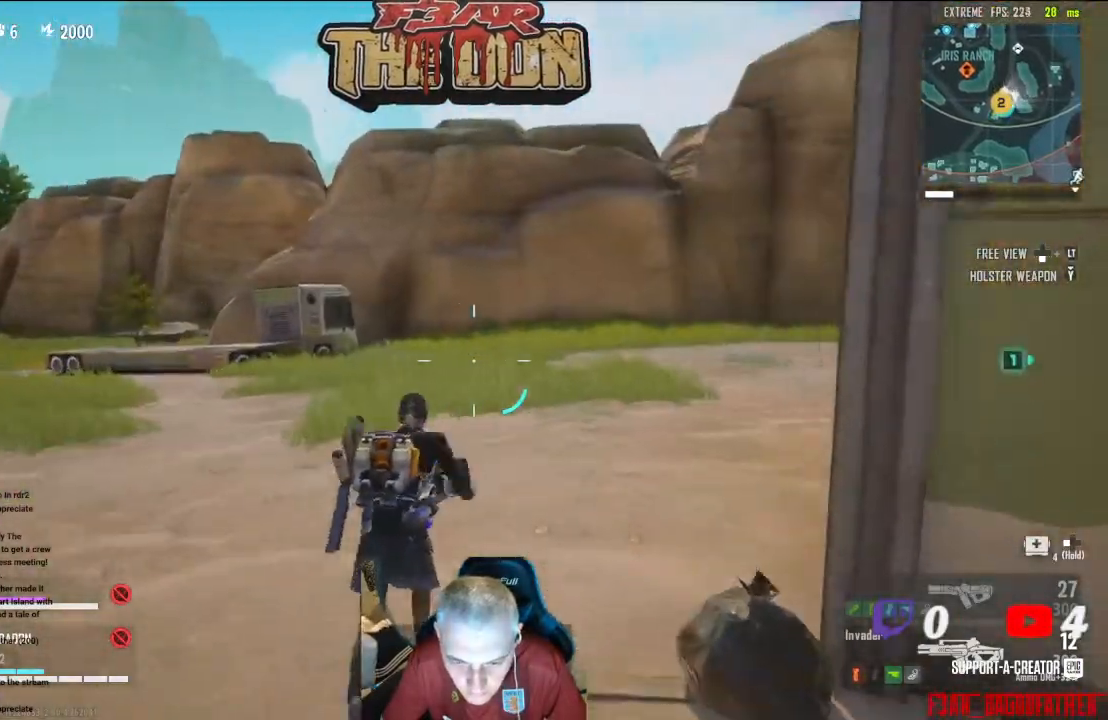
{"buttons": [], "left_stick": "up", "right_stick": "left", "events": [[33, "right_stick", "center"], [200, "right_stick", "left"]]}
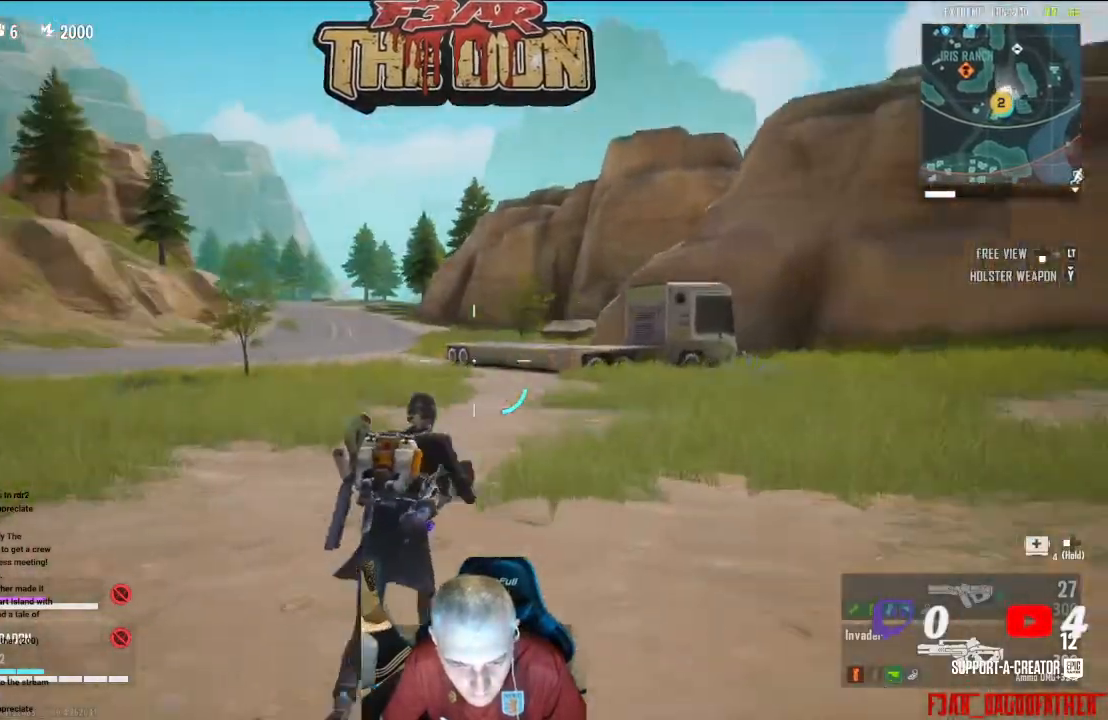
{"buttons": [], "left_stick": "up-right", "right_stick": "center", "events": [[167, "right_stick", "center"], [467, "left_stick", "up-right"]]}
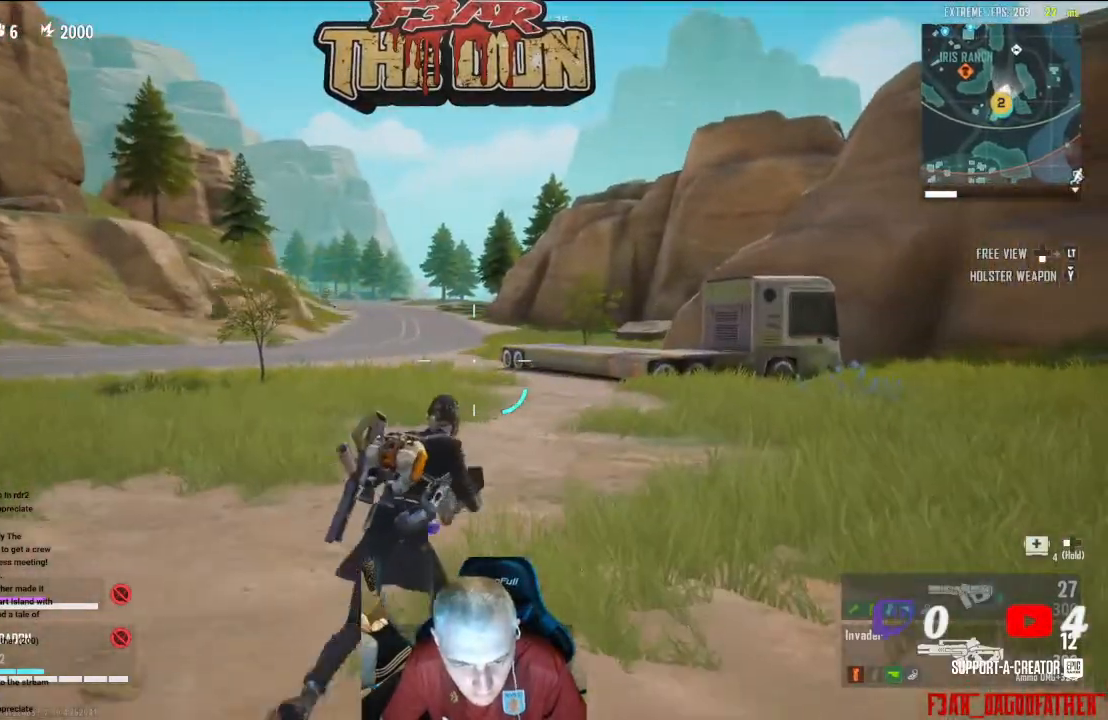
{"buttons": [], "left_stick": "up-right", "right_stick": "center", "events": [[233, "right_stick", "right"], [400, "right_stick", "center"]]}
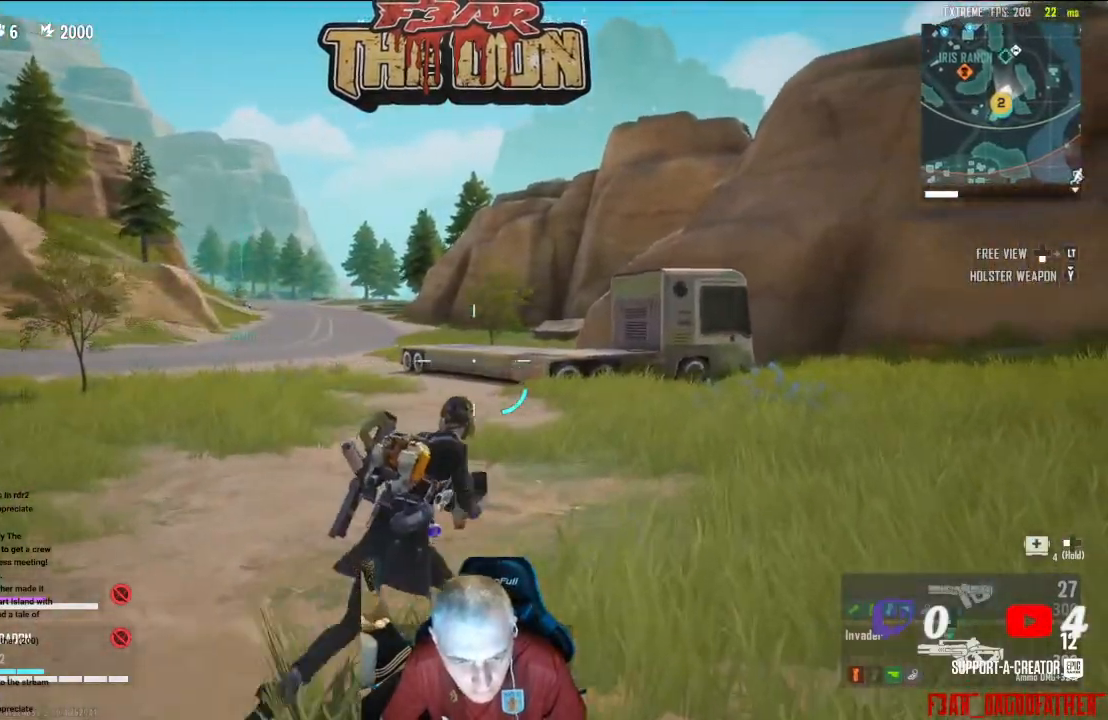
{"buttons": [], "left_stick": "up-right", "right_stick": "up-left", "events": [[67, "right_stick", "left"], [333, "right_stick", "up-left"]]}
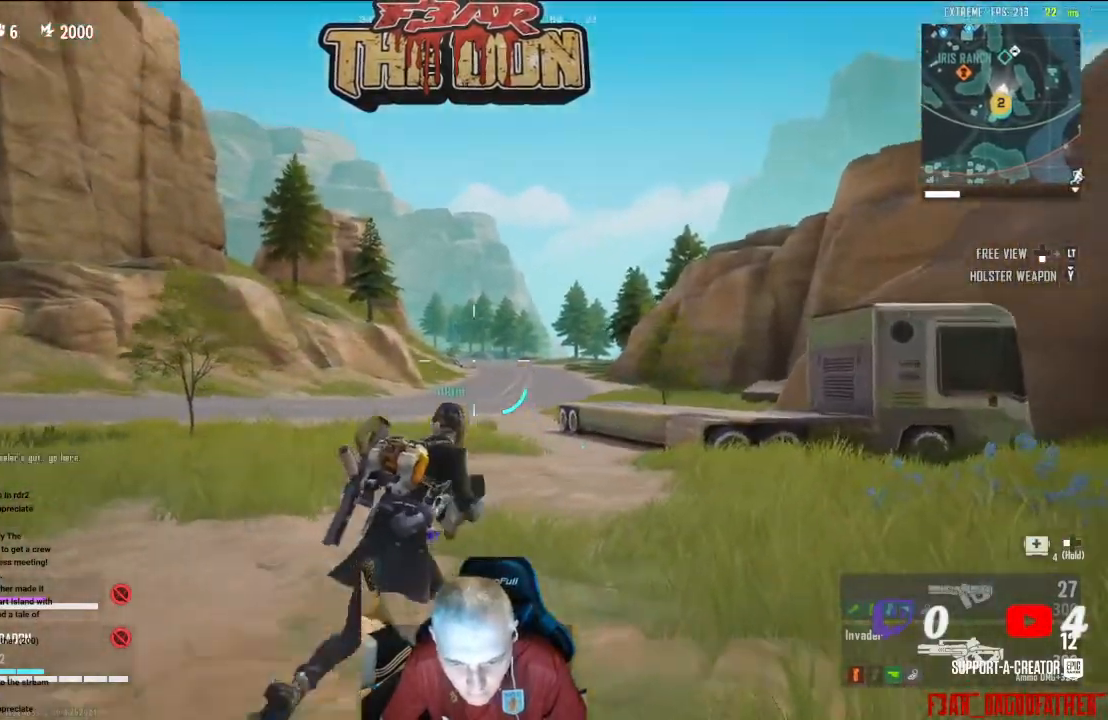
{"buttons": ["L2"], "left_stick": "up-right", "right_stick": "center", "events": [[133, "right_stick", "center"], [167, "L2", "down"]]}
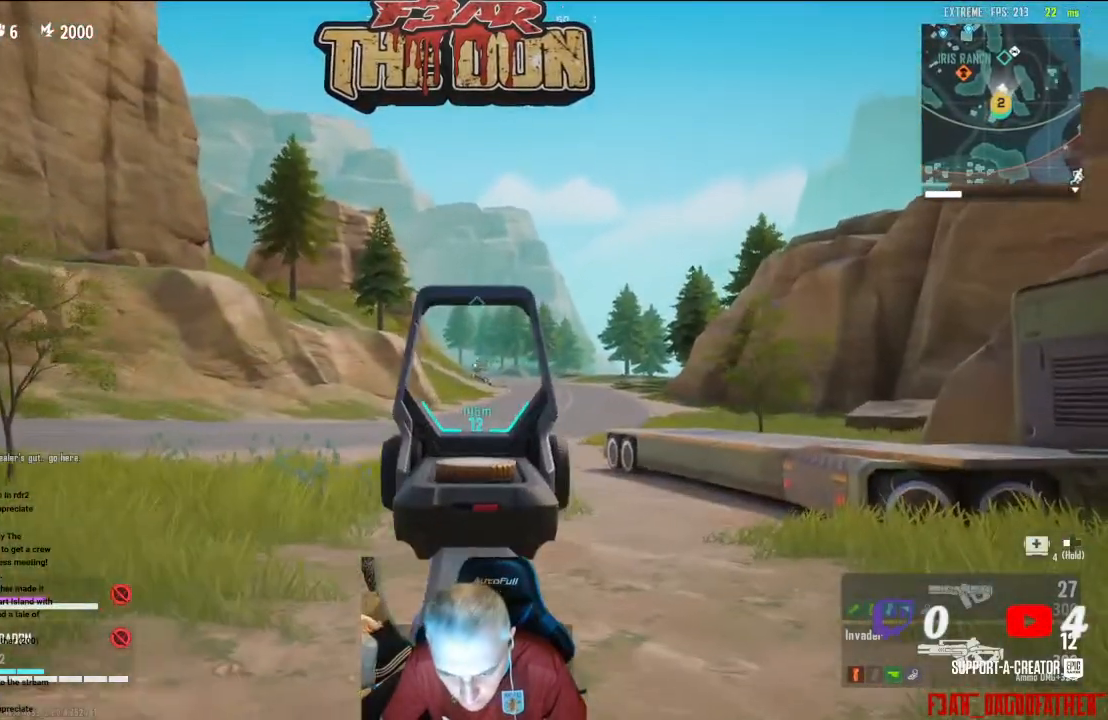
{"buttons": ["L2"], "left_stick": "up-right", "right_stick": "center", "events": []}
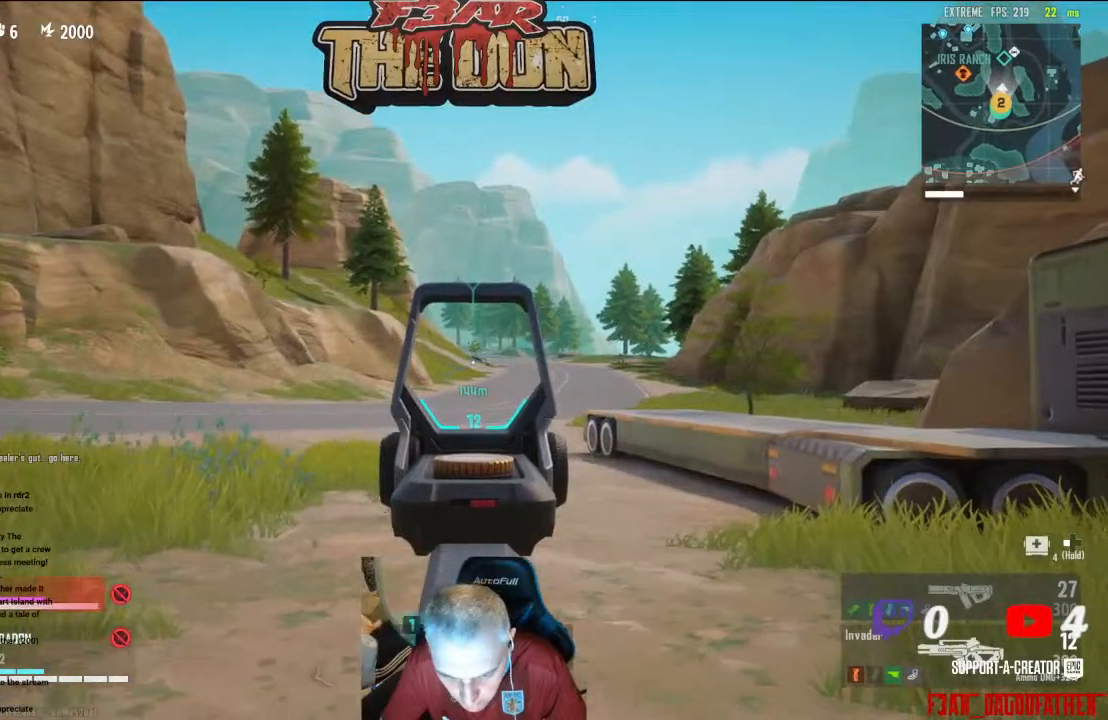
{"buttons": ["L2"], "left_stick": "up-right", "right_stick": "center", "events": []}
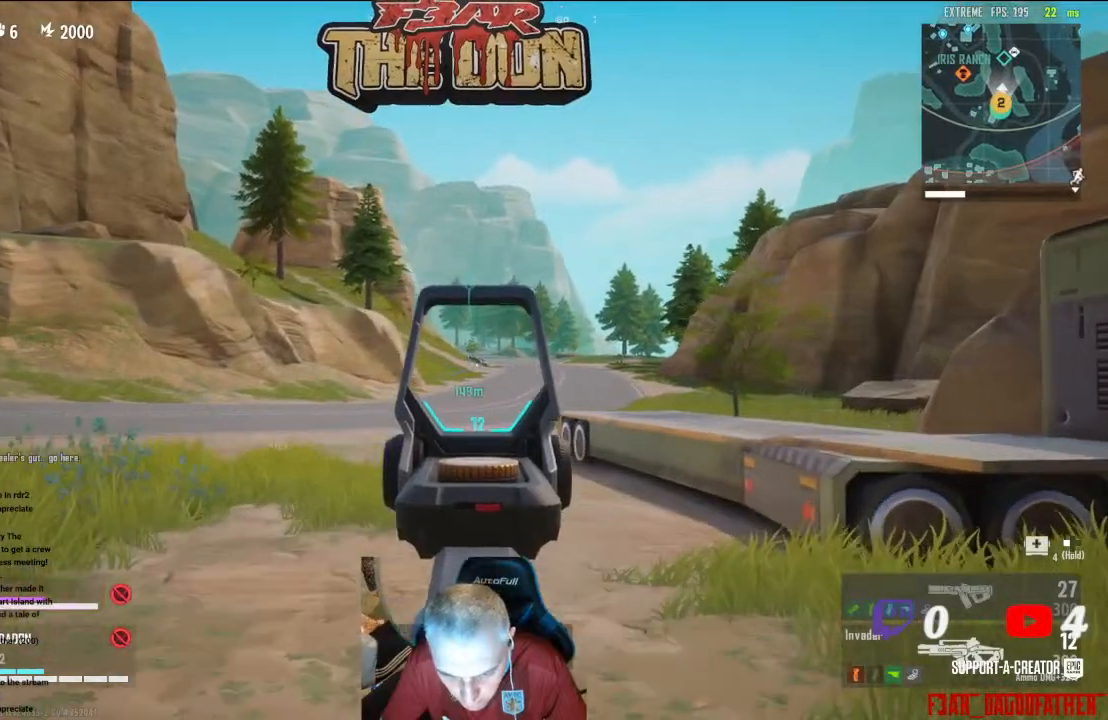
{"buttons": ["L2"], "left_stick": "up-right", "right_stick": "center", "events": []}
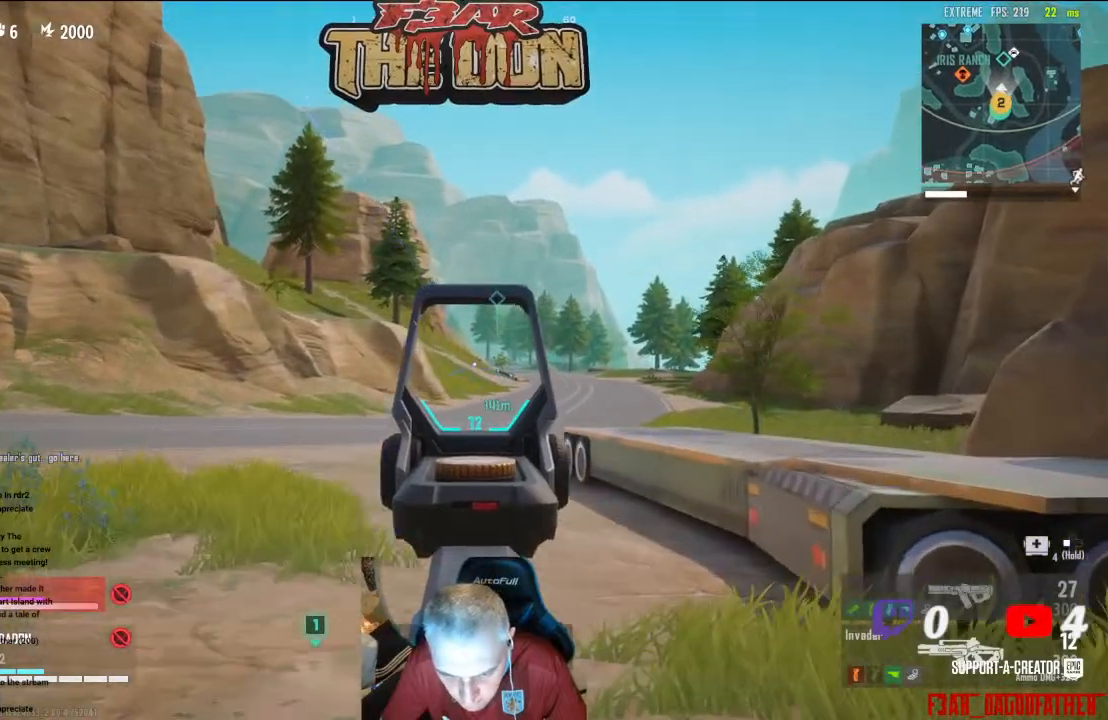
{"buttons": ["L2", "R2"], "left_stick": "up-right", "right_stick": "center", "events": [[333, "R2", "down"]]}
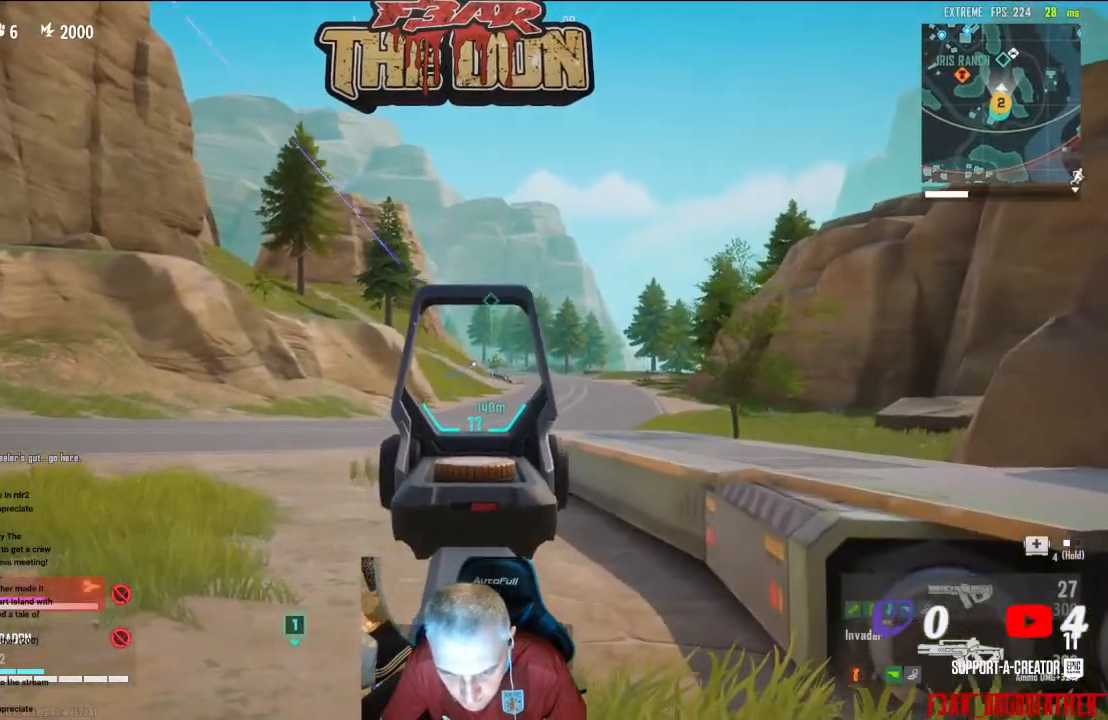
{"buttons": ["L2", "R2"], "left_stick": "up-right", "right_stick": "center", "events": []}
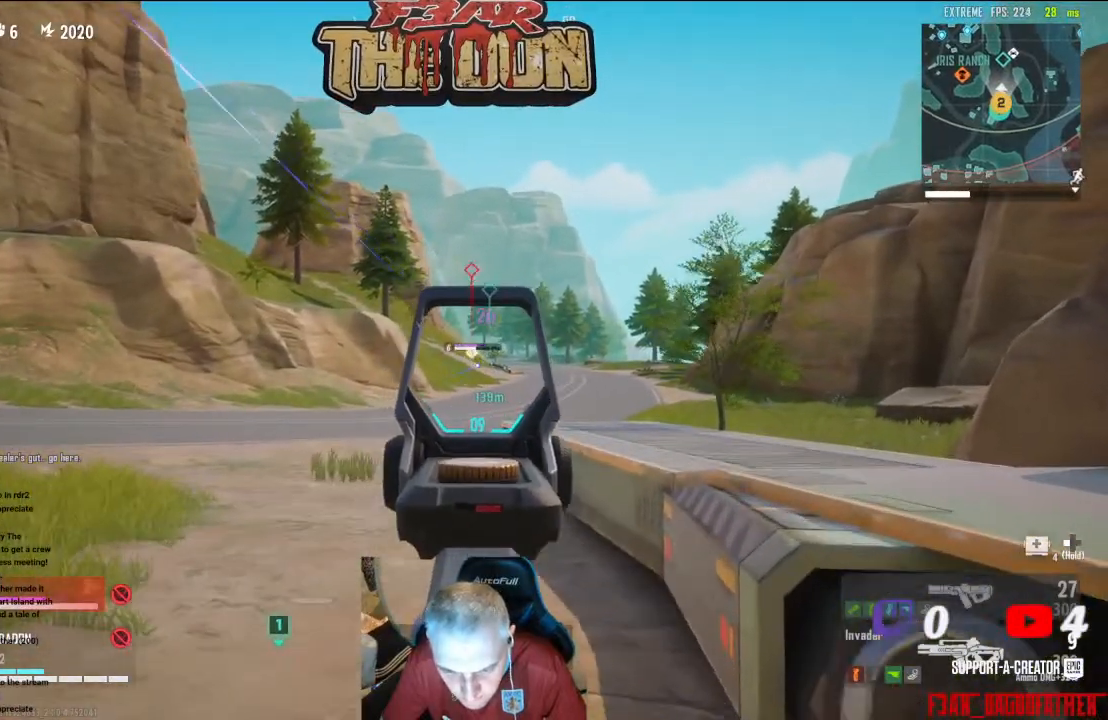
{"buttons": ["L2", "R2"], "left_stick": "up-right", "right_stick": "center", "events": []}
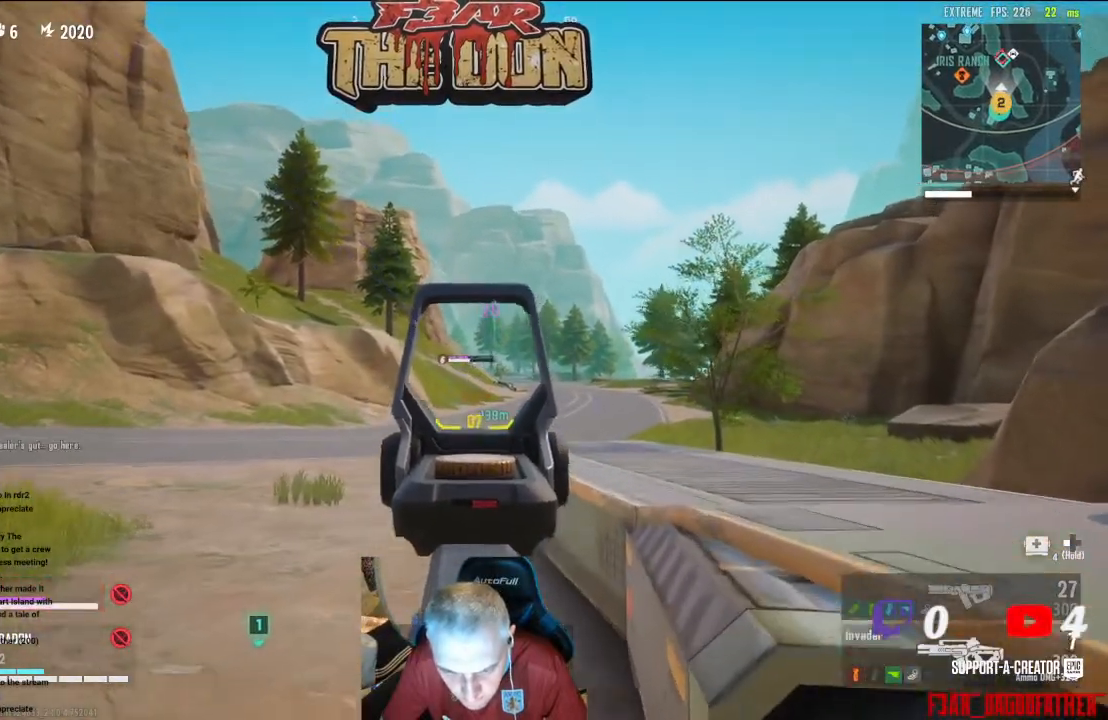
{"buttons": ["L2", "R2"], "left_stick": "center", "right_stick": "center", "events": [[67, "left_stick", "center"]]}
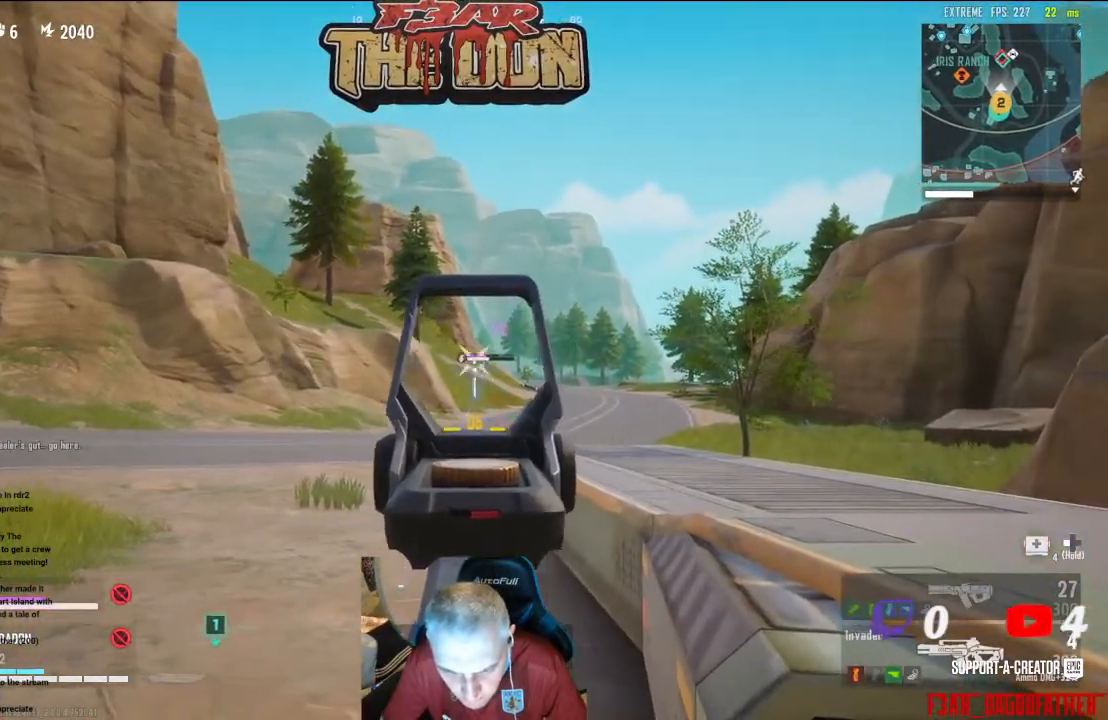
{"buttons": ["L2", "R2"], "left_stick": "center", "right_stick": "center", "events": []}
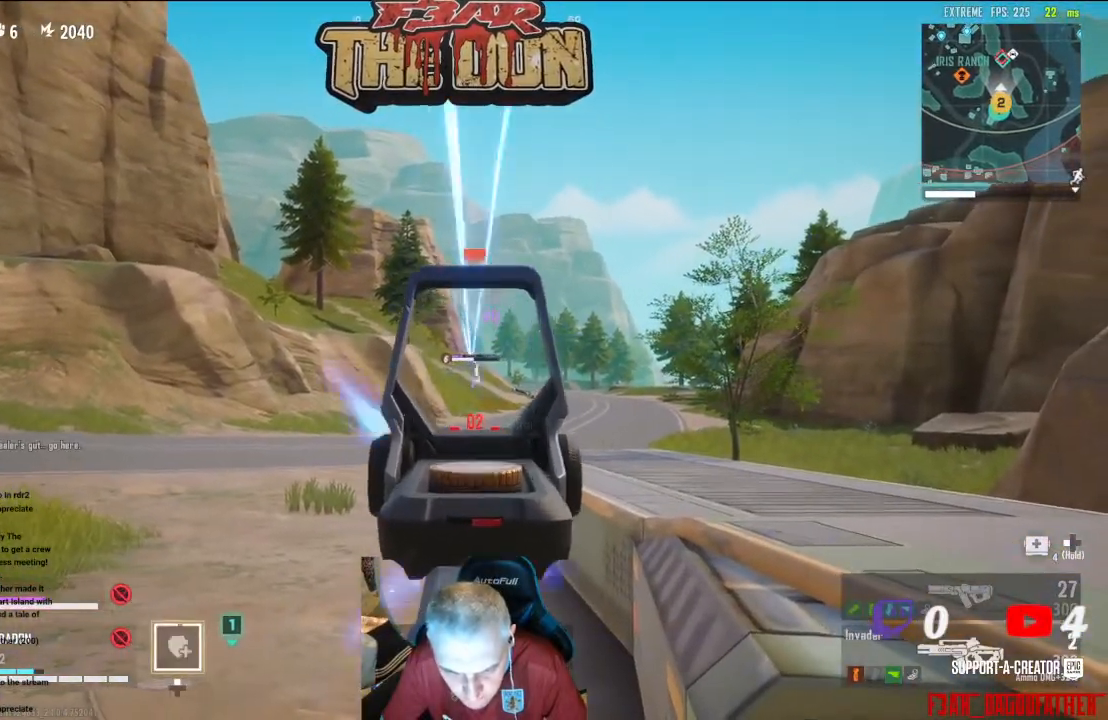
{"buttons": ["L2", "R2"], "left_stick": "center", "right_stick": "center", "events": []}
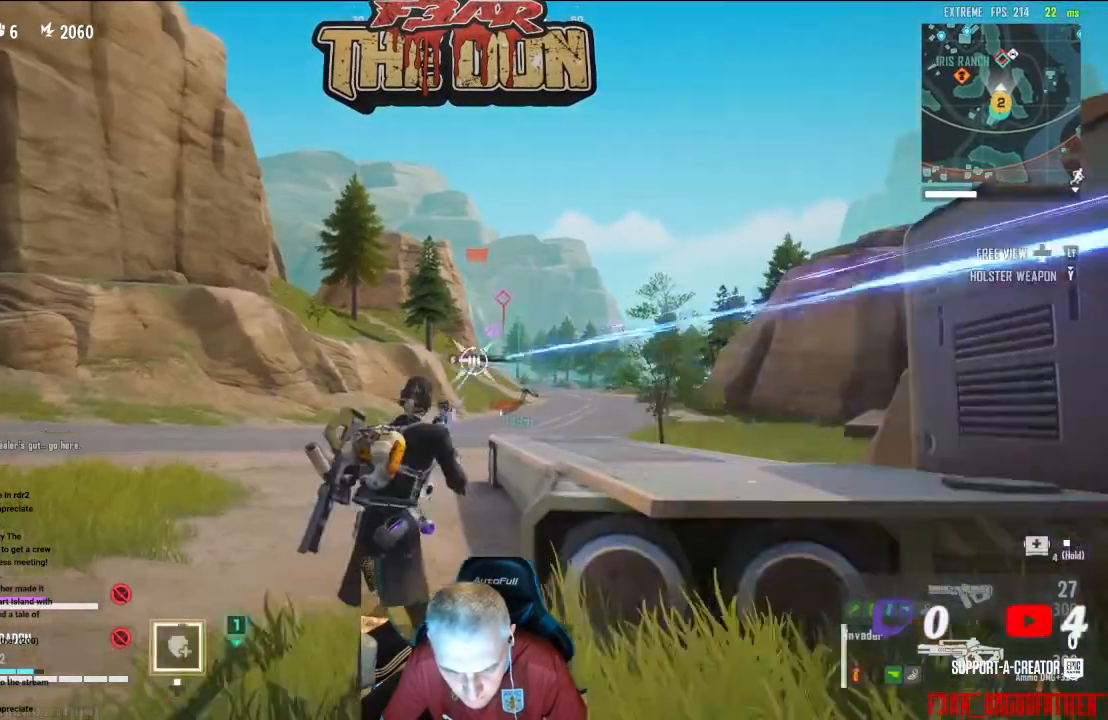
{"buttons": ["R2"], "left_stick": "down-right", "right_stick": "center", "events": [[33, "left_stick", "down-right"], [500, "L2", "up"]]}
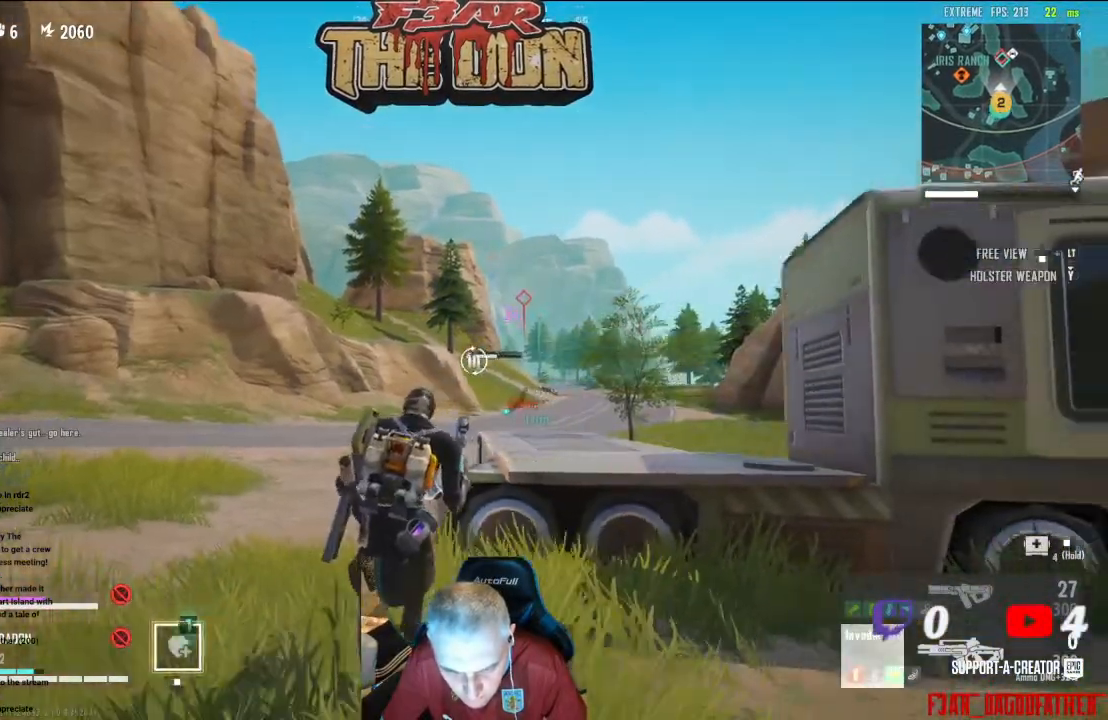
{"buttons": [], "left_stick": "right", "right_stick": "center", "events": [[33, "R2", "up"], [100, "left_stick", "right"], [100, "right_stick", "right"], [200, "A", "down"], [300, "right_stick", "left"], [333, "A", "up"], [467, "right_stick", "center"]]}
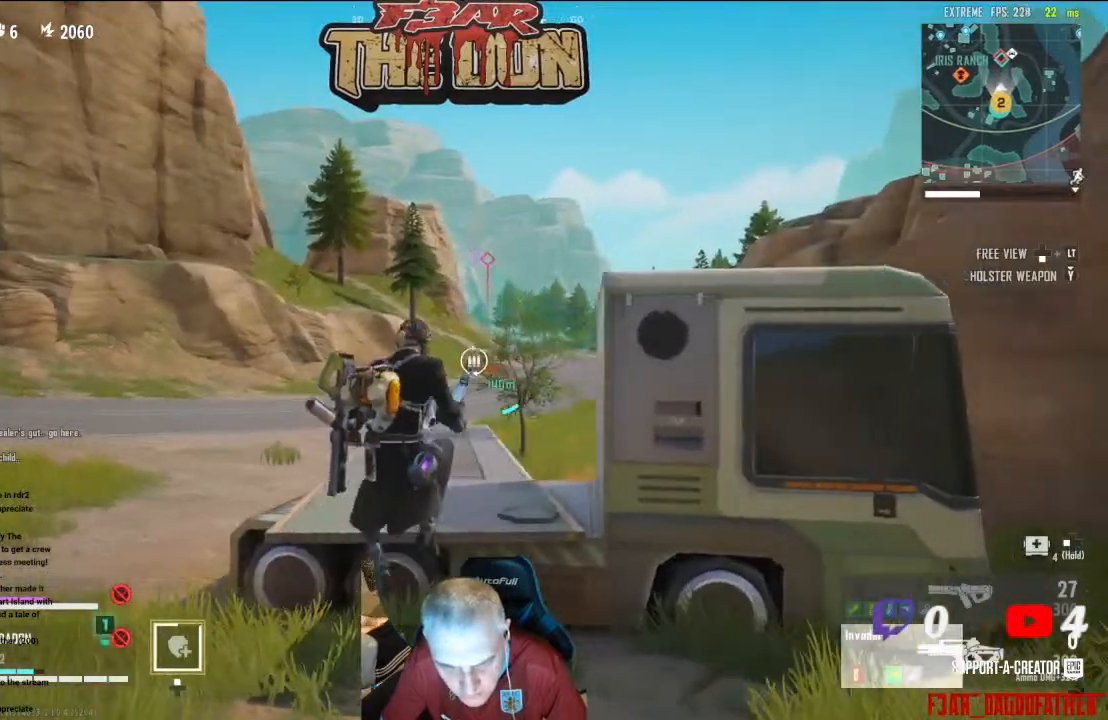
{"buttons": [], "left_stick": "right", "right_stick": "center", "events": []}
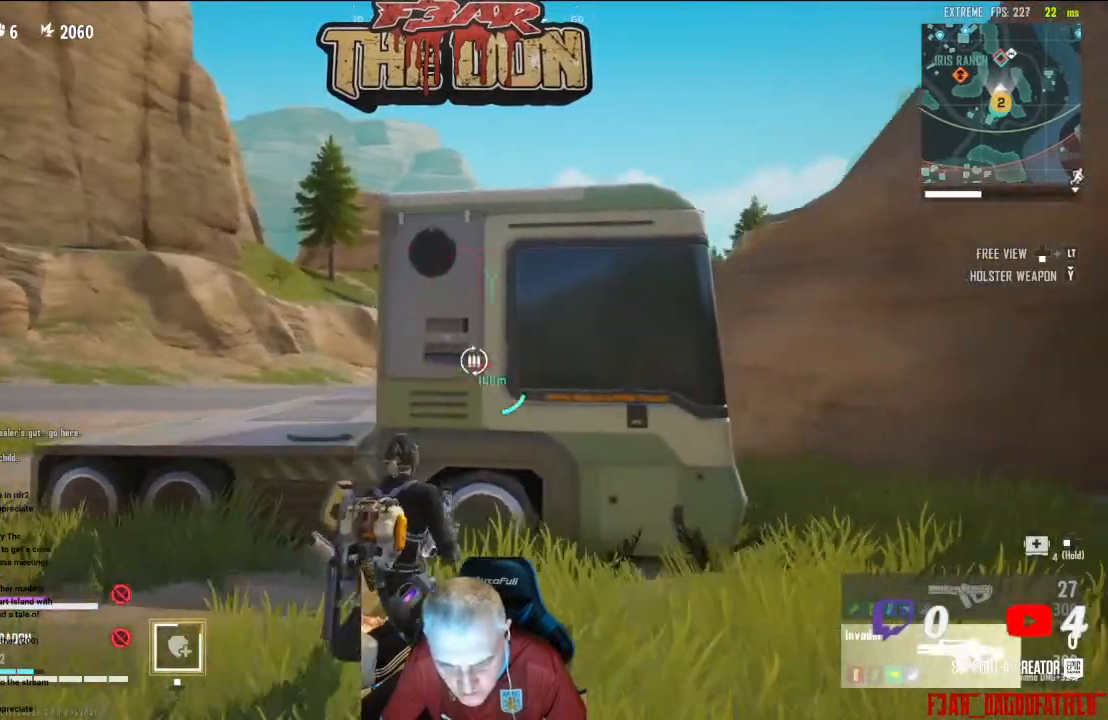
{"buttons": [], "left_stick": "up-right", "right_stick": "up-left", "events": [[133, "left_stick", "up-right"], [133, "right_stick", "right"], [233, "right_stick", "center"], [433, "right_stick", "up-left"]]}
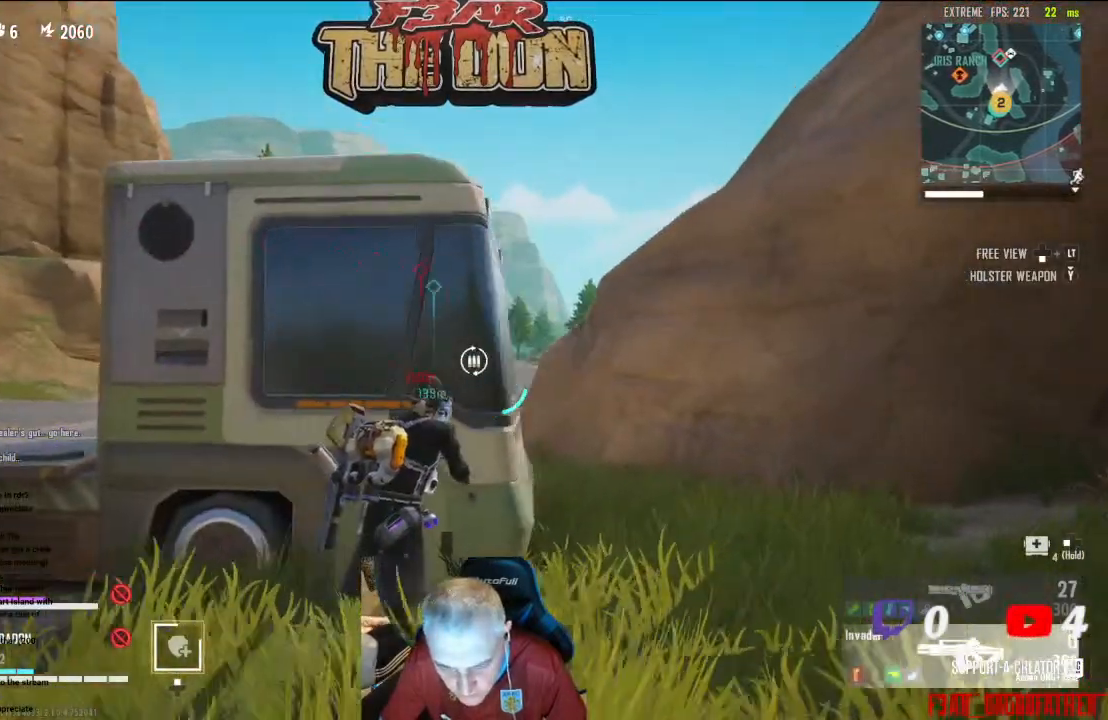
{"buttons": [], "left_stick": "up-right", "right_stick": "center", "events": [[233, "right_stick", "center"]]}
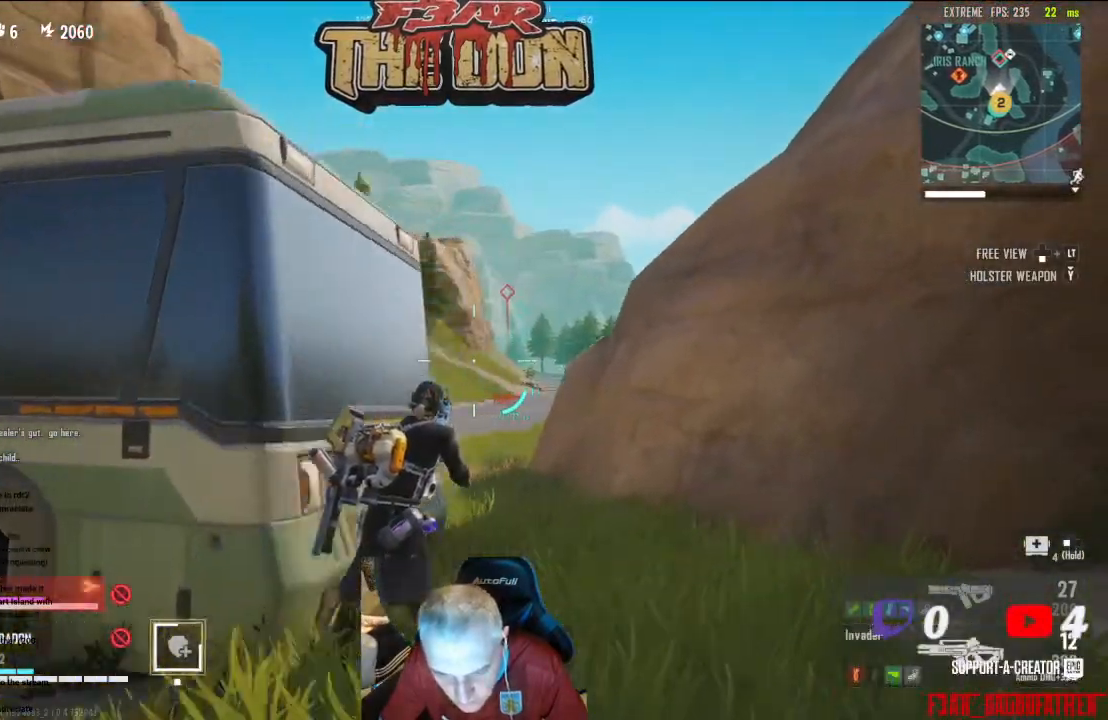
{"buttons": ["L2"], "left_stick": "center", "right_stick": "center", "events": [[67, "left_stick", "center"], [100, "L2", "down"], [233, "R3", "down"], [300, "R3", "up"]]}
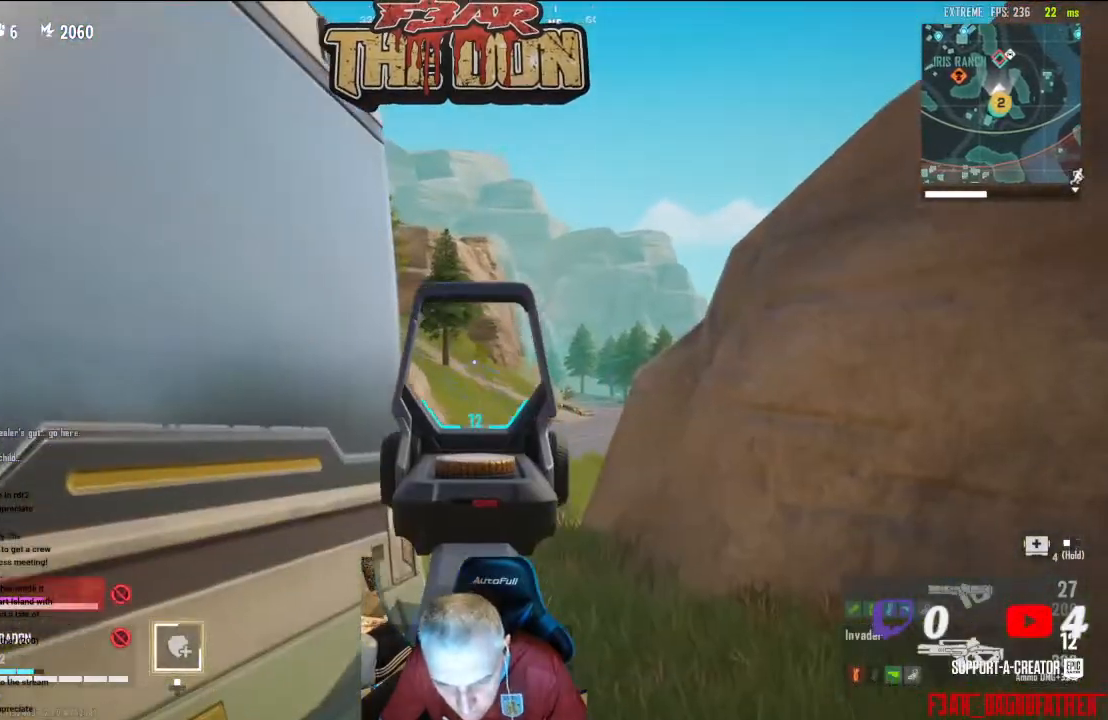
{"buttons": ["L2"], "left_stick": "center", "right_stick": "center", "events": [[133, "right_stick", "up-left"], [467, "right_stick", "center"]]}